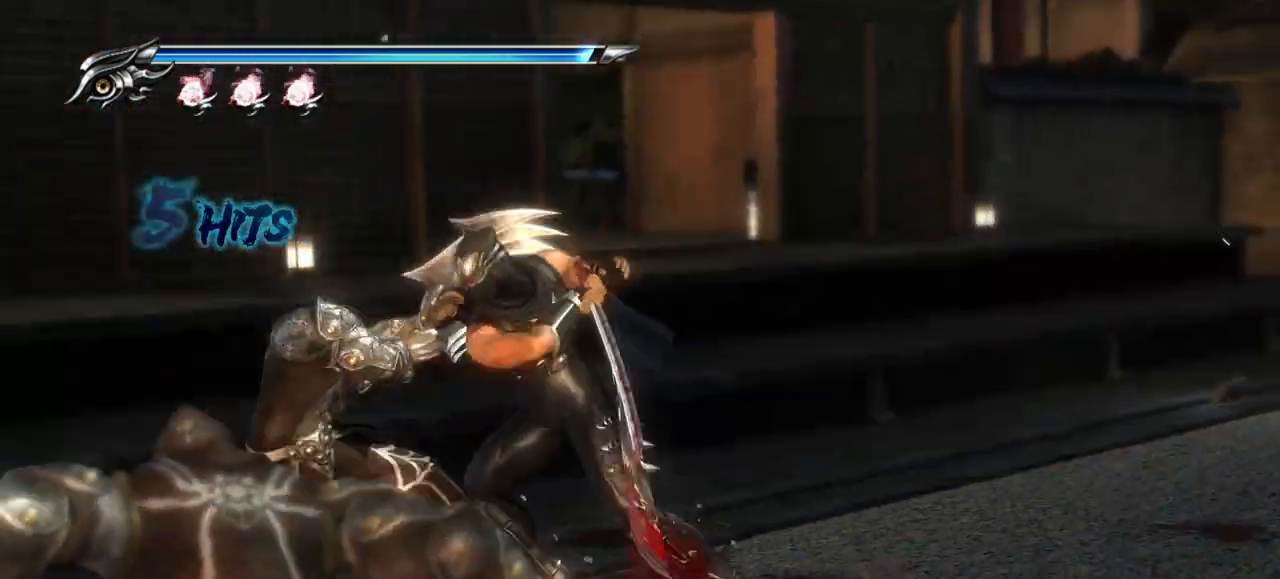
Gameplay with a controller (PlayStation layout); each line is a JSON object with the inputs held at the frame after it. "events" lists button and stick changes between this image and that frame as [ms after this image, input, new state], when the widget could be followed in between. Not read: R3 left_stick.
{"buttons": [], "right_stick": "center", "events": []}
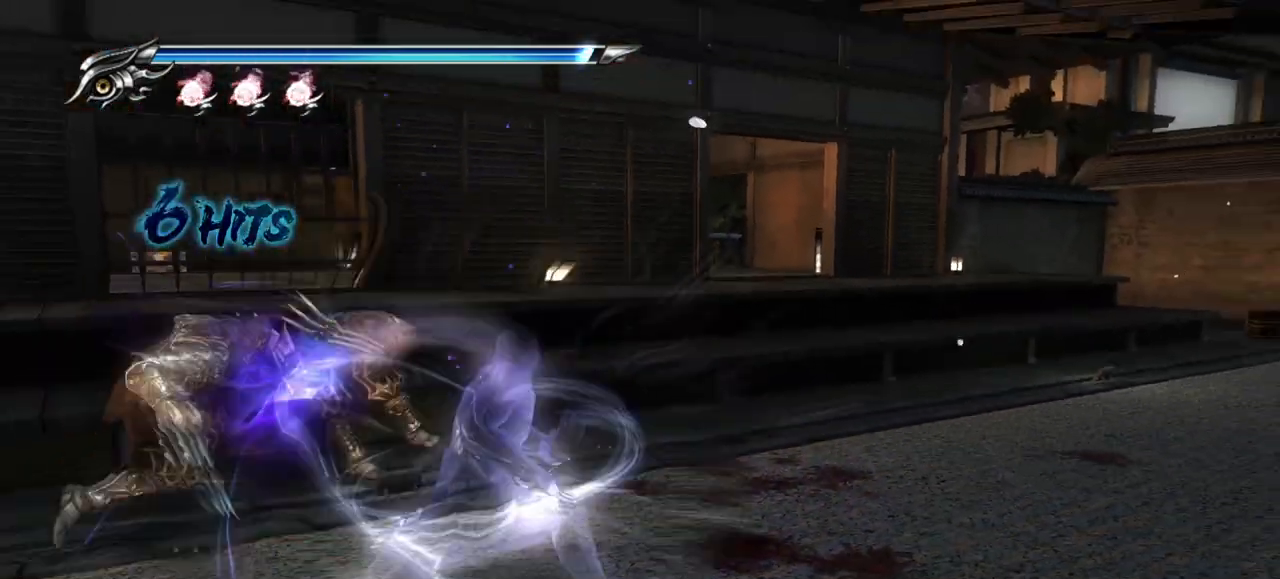
{"buttons": [], "right_stick": "center", "events": []}
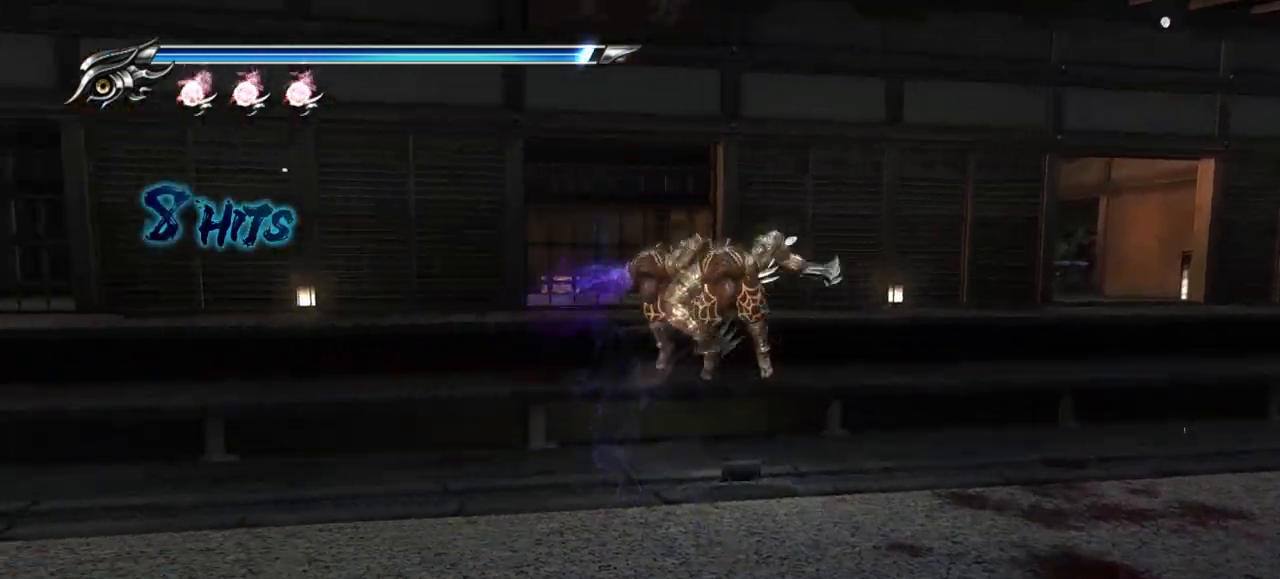
{"buttons": [], "right_stick": "center", "events": []}
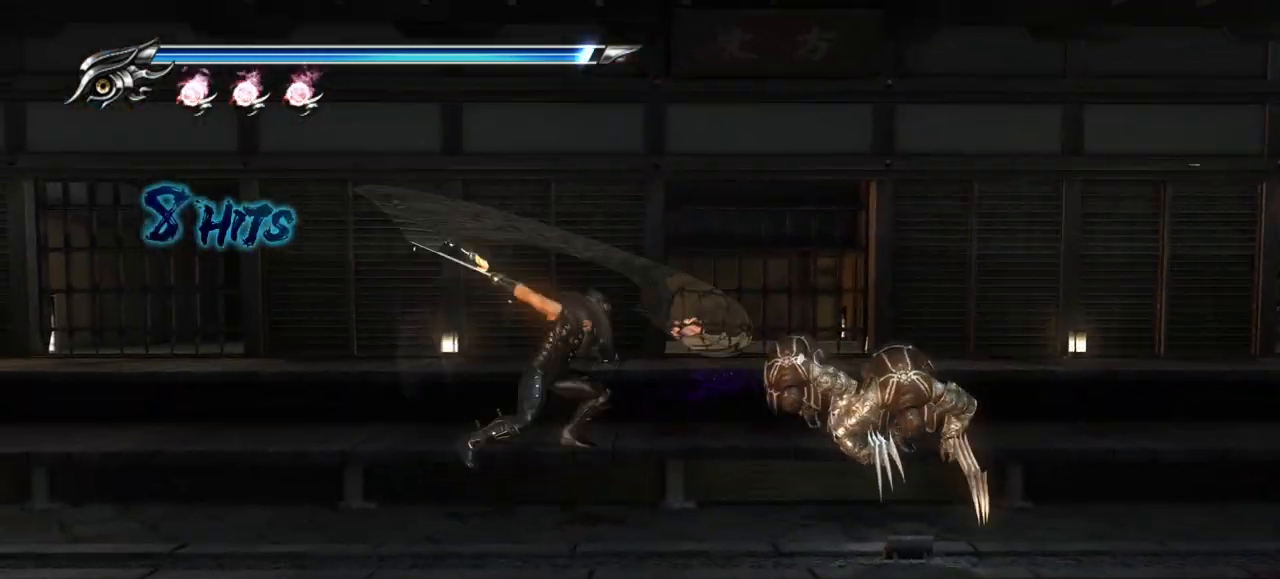
{"buttons": ["SQUARE"], "right_stick": "center", "events": [[483, "SQUARE", "down"]]}
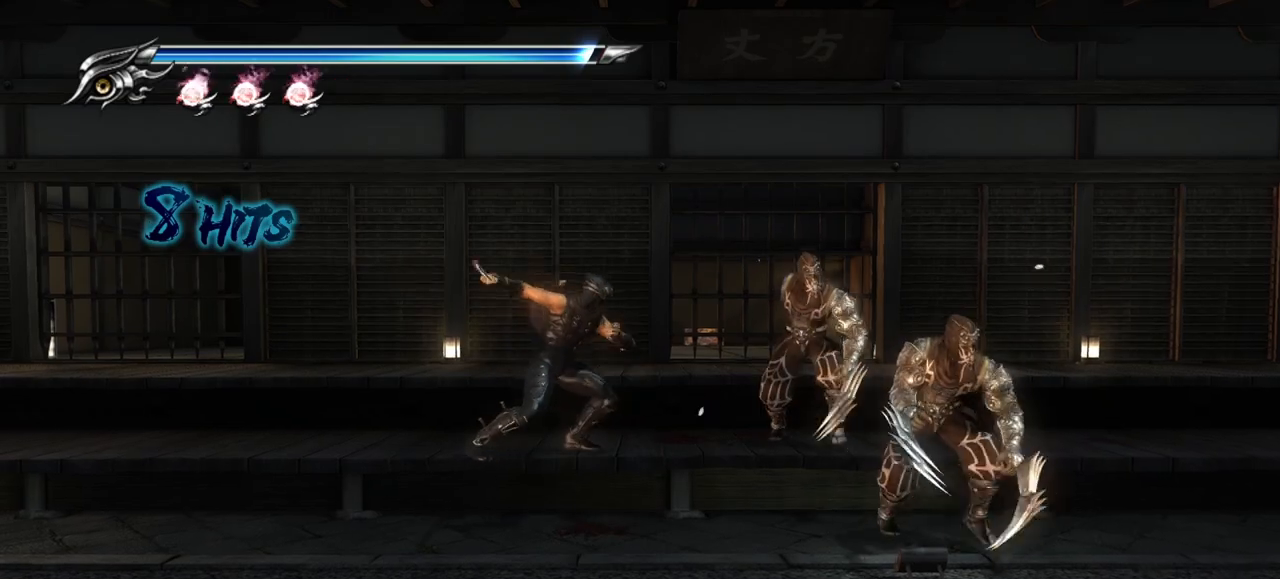
{"buttons": ["SQUARE"], "right_stick": "center", "events": [[83, "SQUARE", "up"], [217, "TRIANGLE", "down"], [317, "TRIANGLE", "up"], [483, "SQUARE", "down"]]}
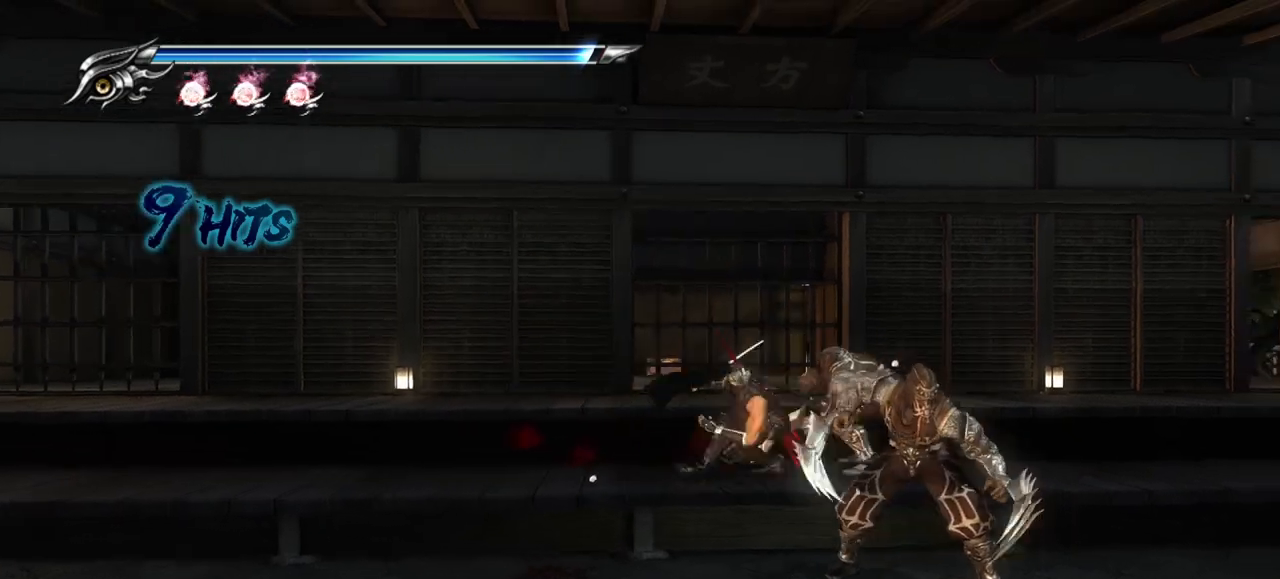
{"buttons": ["SQUARE"], "right_stick": "center", "events": [[117, "SQUARE", "up"], [183, "SQUARE", "down"], [267, "SQUARE", "up"], [333, "SQUARE", "down"], [400, "SQUARE", "up"], [450, "SQUARE", "down"]]}
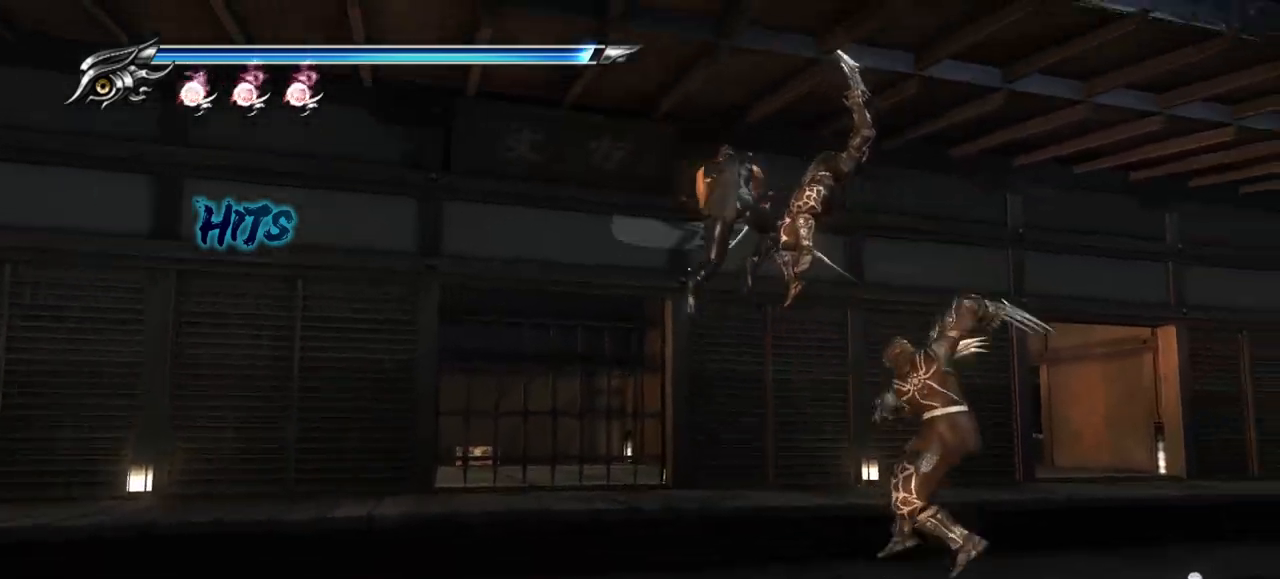
{"buttons": ["SQUARE"], "right_stick": "center", "events": [[17, "SQUARE", "up"], [83, "SQUARE", "down"], [150, "SQUARE", "up"], [217, "SQUARE", "down"], [283, "SQUARE", "up"], [367, "SQUARE", "down"], [417, "SQUARE", "up"], [483, "SQUARE", "down"]]}
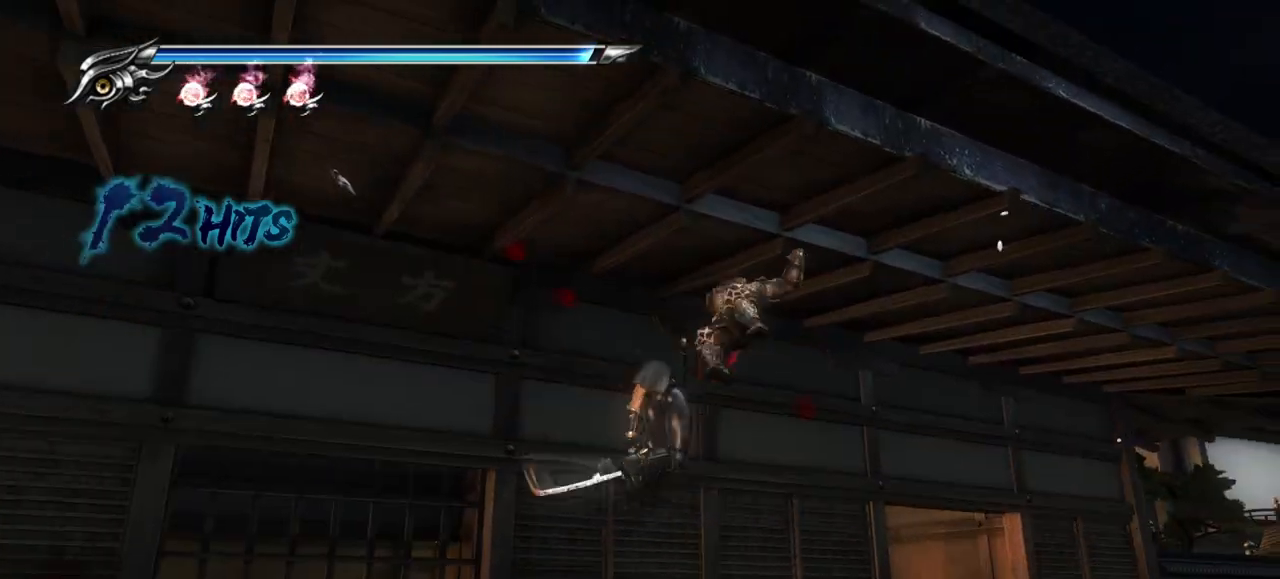
{"buttons": [], "right_stick": "center", "events": [[33, "SQUARE", "up"], [100, "SQUARE", "down"], [167, "SQUARE", "up"], [267, "TRIANGLE", "down"], [383, "TRIANGLE", "up"], [433, "TRIANGLE", "down"], [483, "TRIANGLE", "up"]]}
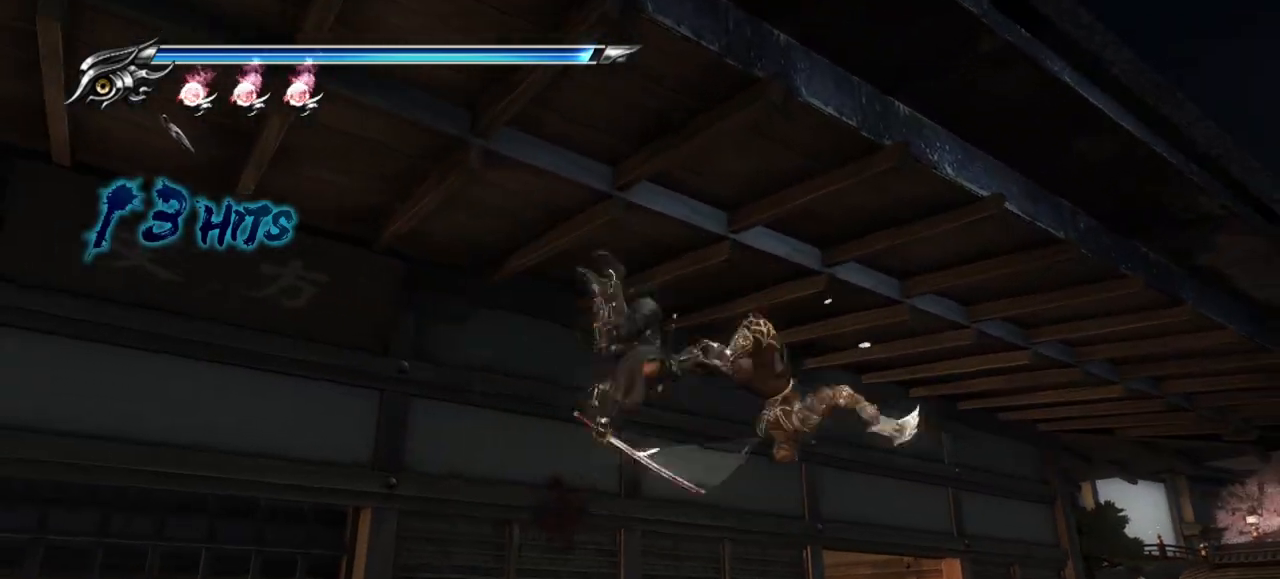
{"buttons": ["L1"], "right_stick": "center", "events": [[50, "TRIANGLE", "down"], [133, "TRIANGLE", "up"], [217, "TRIANGLE", "down"], [267, "TRIANGLE", "up"], [450, "L1", "down"]]}
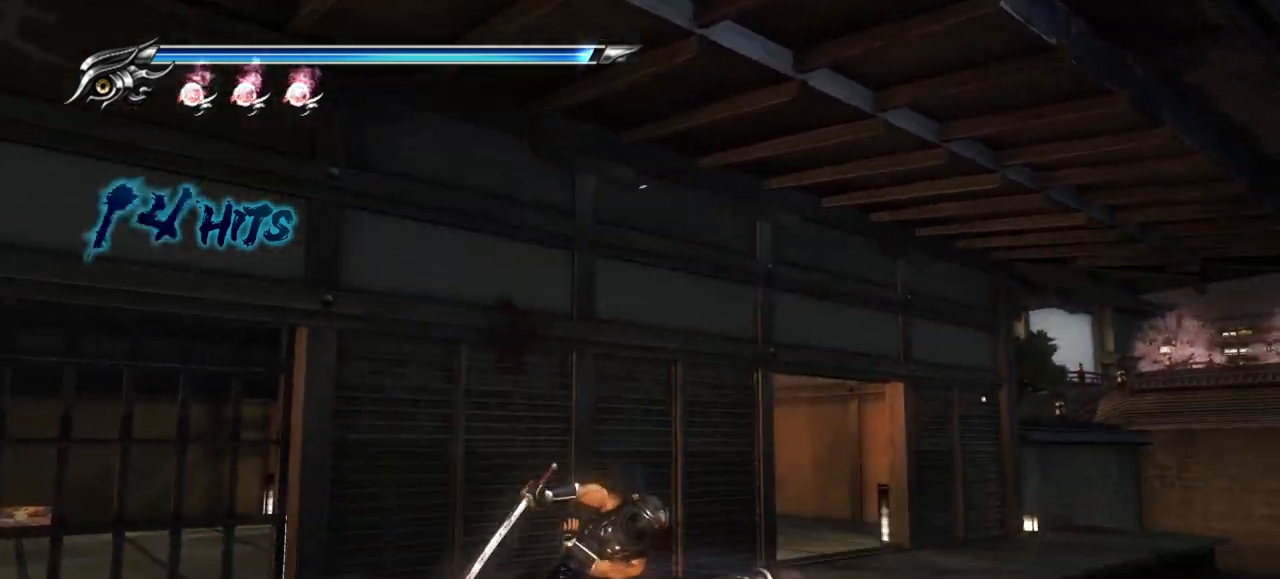
{"buttons": [], "right_stick": "center", "events": [[450, "L1", "up"]]}
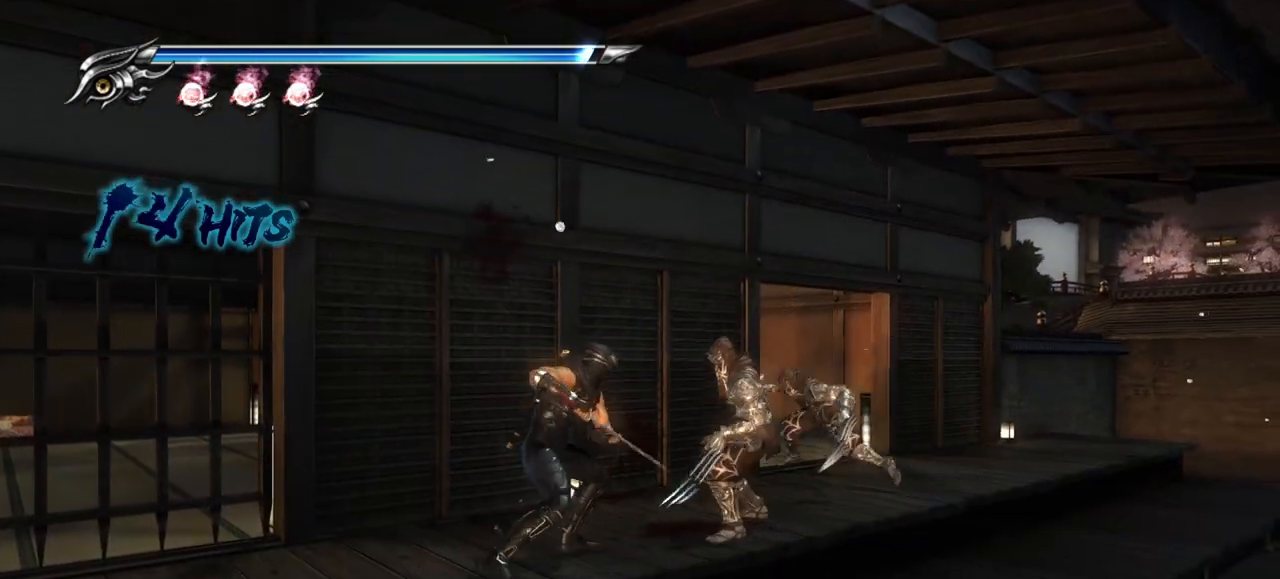
{"buttons": ["TRIANGLE"], "right_stick": "center", "events": [[17, "TRIANGLE", "down"], [100, "TRIANGLE", "up"], [183, "TRIANGLE", "down"], [233, "TRIANGLE", "up"], [283, "TRIANGLE", "down"], [400, "TRIANGLE", "up"], [433, "TRIANGLE", "down"]]}
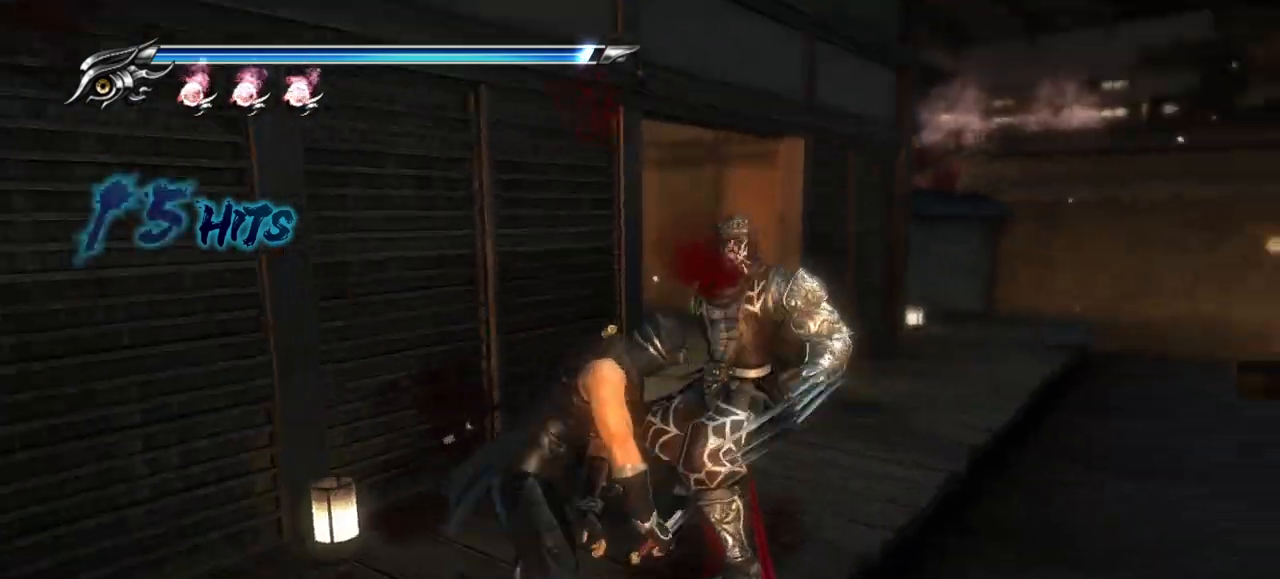
{"buttons": ["TRIANGLE"], "right_stick": "center", "events": [[17, "TRIANGLE", "up"], [67, "TRIANGLE", "down"], [167, "TRIANGLE", "up"], [217, "TRIANGLE", "down"], [283, "TRIANGLE", "up"], [350, "TRIANGLE", "down"], [433, "TRIANGLE", "up"], [483, "TRIANGLE", "down"]]}
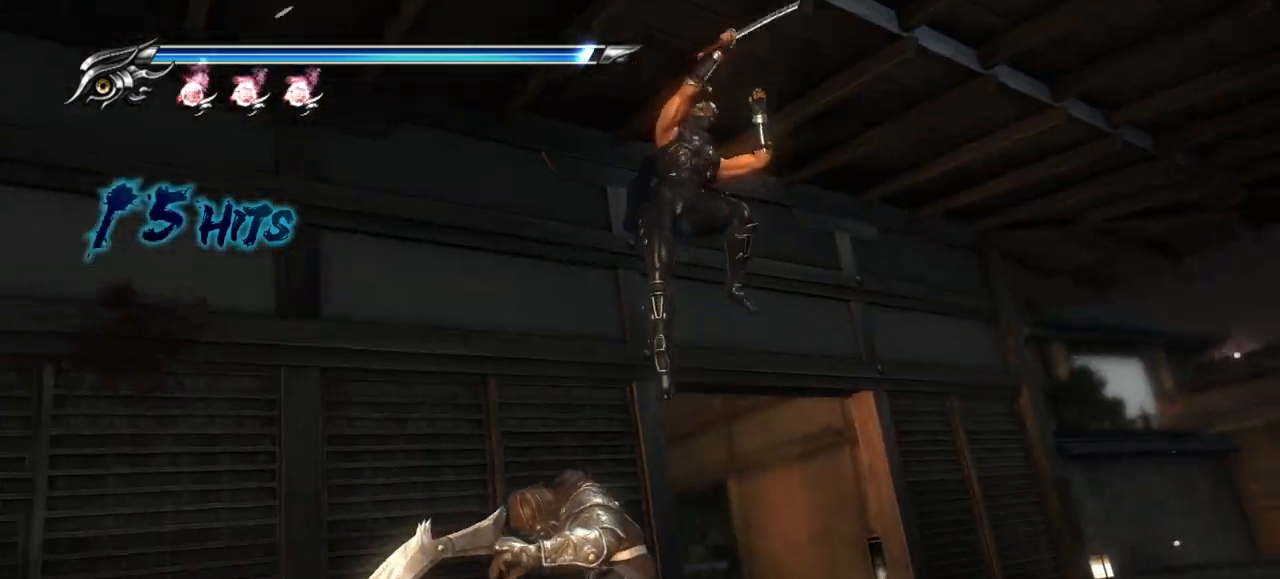
{"buttons": [], "right_stick": "center", "events": [[83, "TRIANGLE", "up"], [133, "TRIANGLE", "down"], [233, "TRIANGLE", "up"]]}
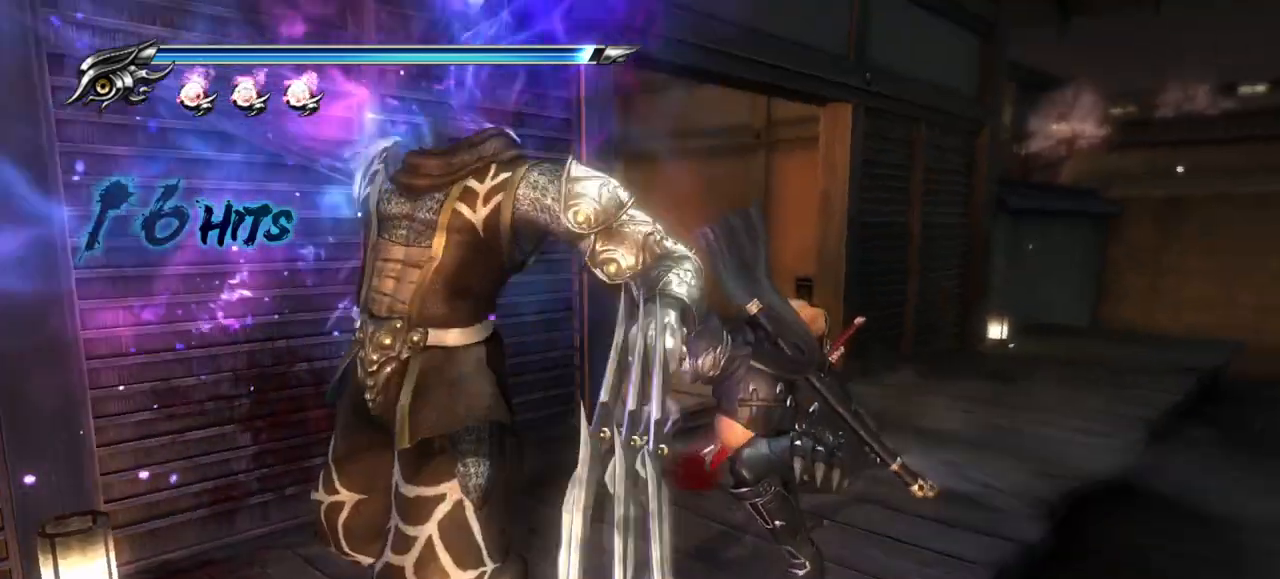
{"buttons": ["L1"], "right_stick": "center", "events": [[300, "L1", "down"]]}
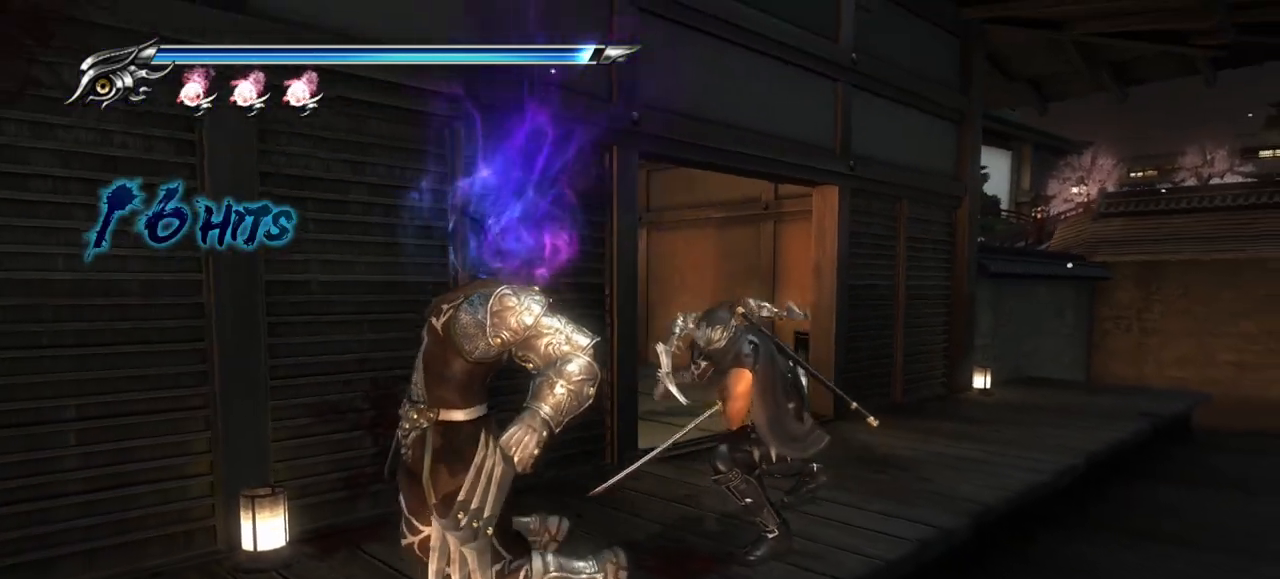
{"buttons": ["L1"], "right_stick": "center", "events": []}
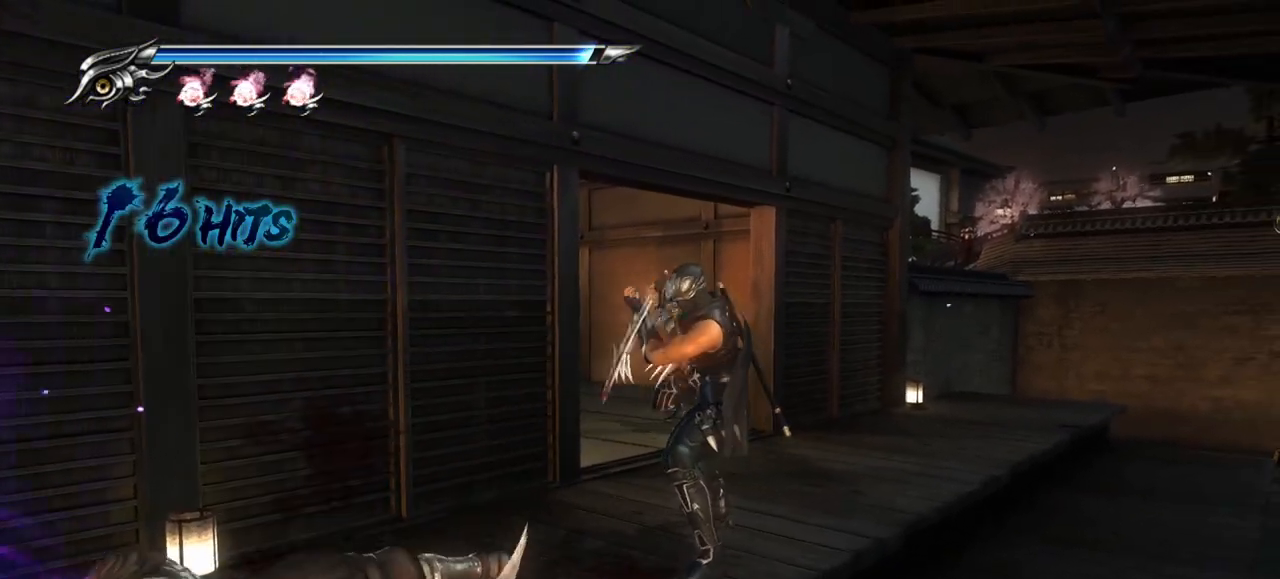
{"buttons": ["L1"], "right_stick": "center", "events": []}
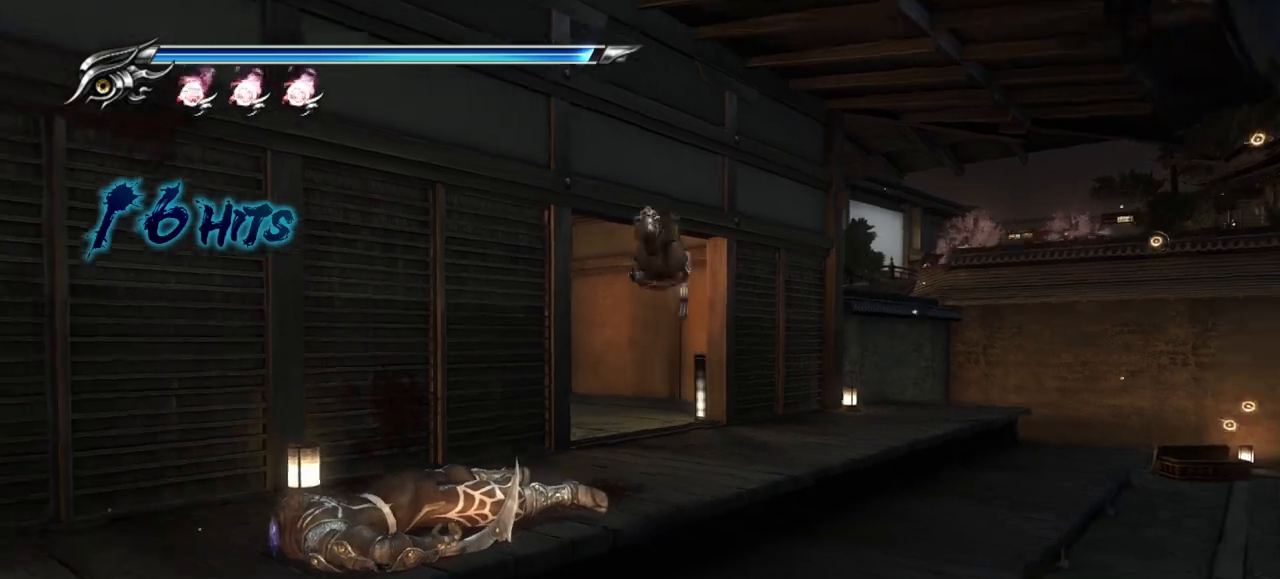
{"buttons": [], "right_stick": "center", "events": [[283, "L1", "up"], [367, "TRIANGLE", "down"], [483, "TRIANGLE", "up"]]}
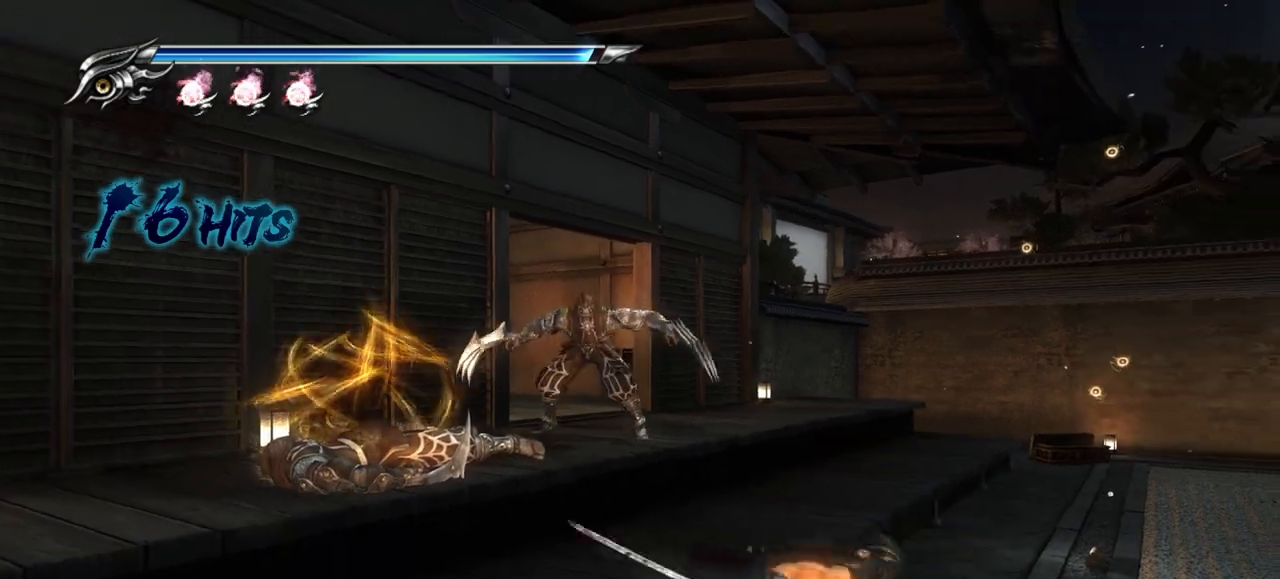
{"buttons": [], "right_stick": "center", "events": []}
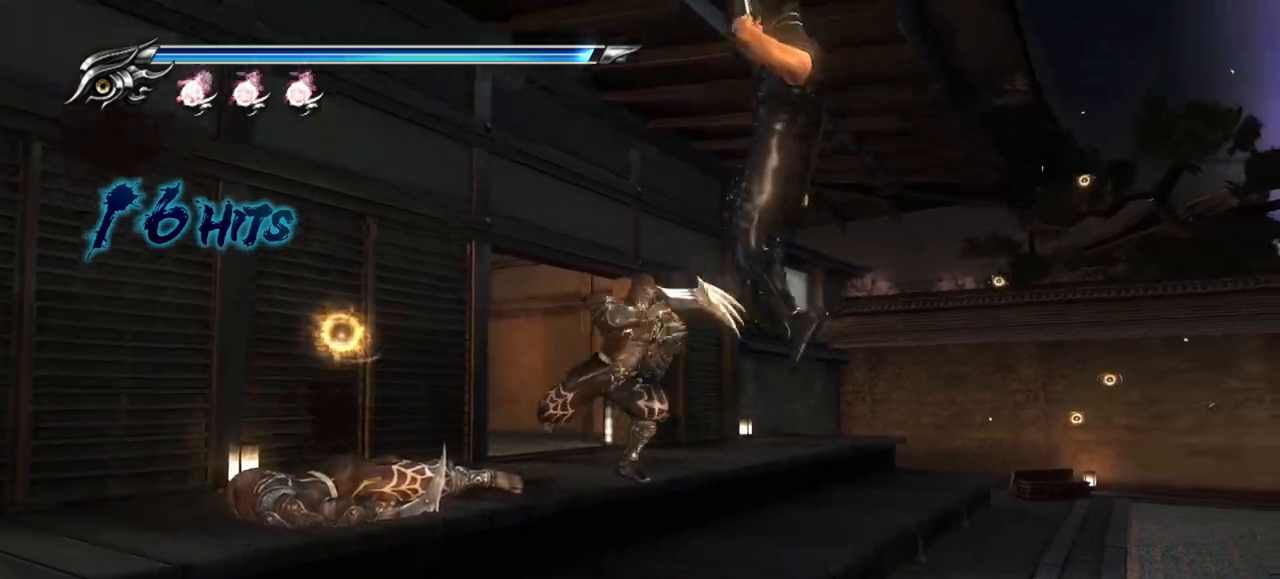
{"buttons": ["L1"], "right_stick": "center", "events": [[150, "TRIANGLE", "down"], [300, "TRIANGLE", "up"], [450, "L1", "down"]]}
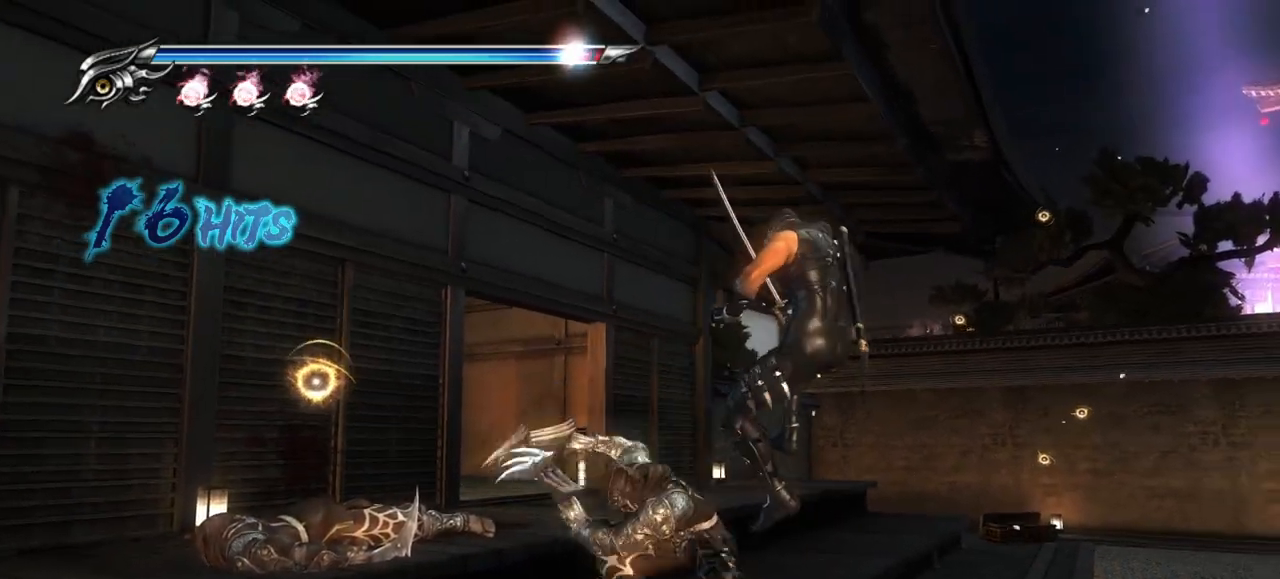
{"buttons": ["L1"], "right_stick": "center", "events": []}
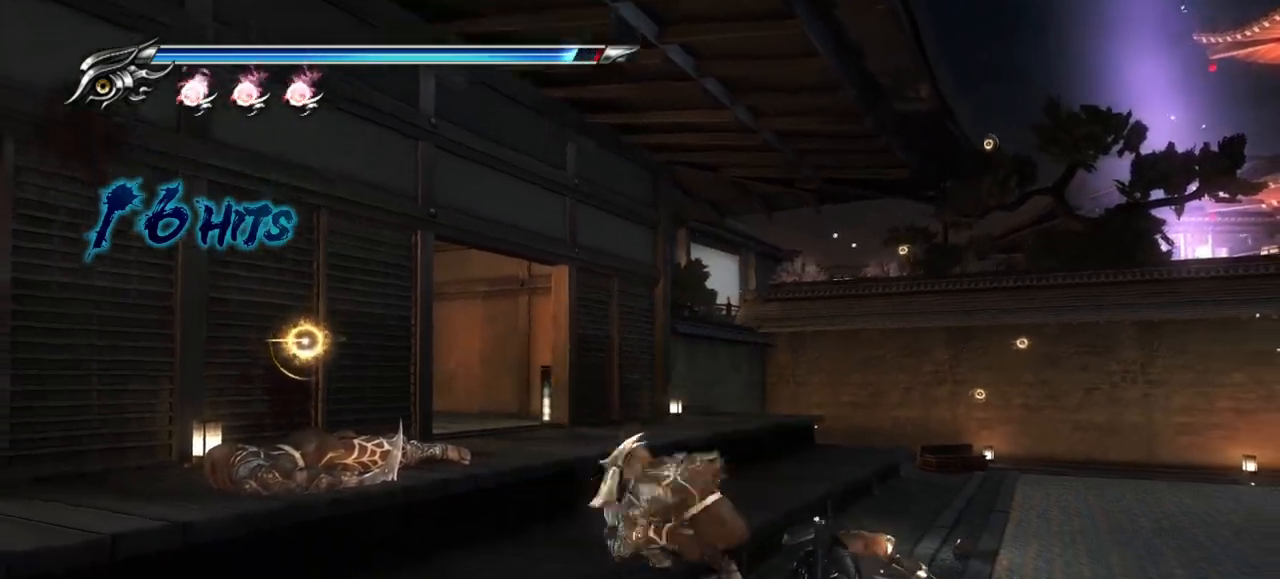
{"buttons": ["CROSS", "L1"], "right_stick": "center", "events": [[417, "CROSS", "down"]]}
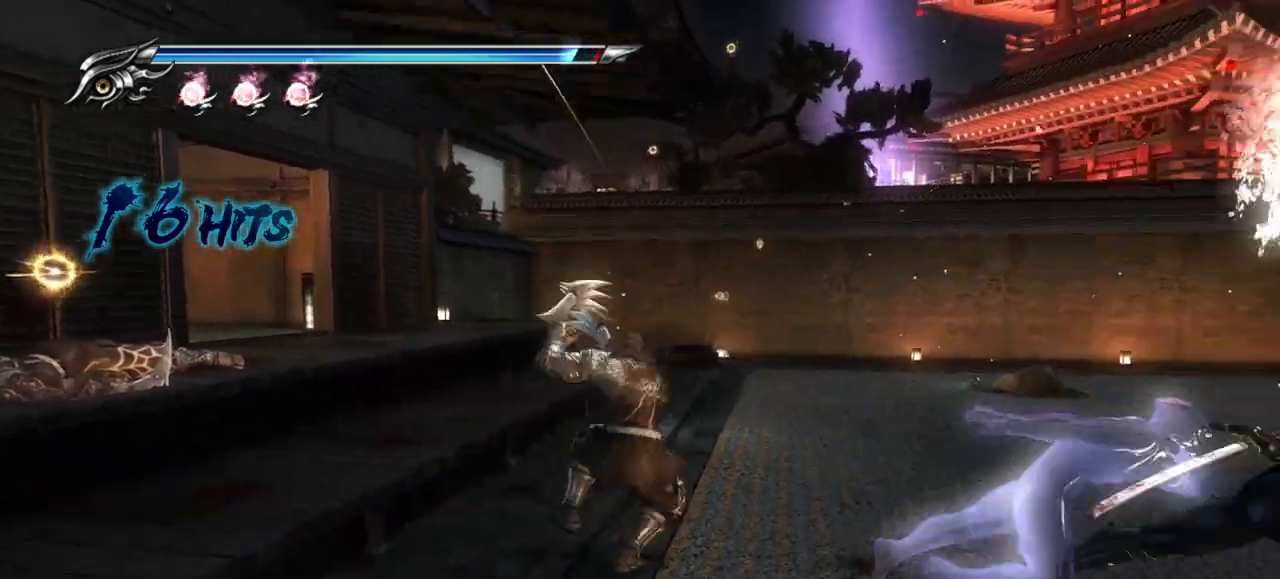
{"buttons": ["L1"], "right_stick": "center", "events": [[50, "CROSS", "up"]]}
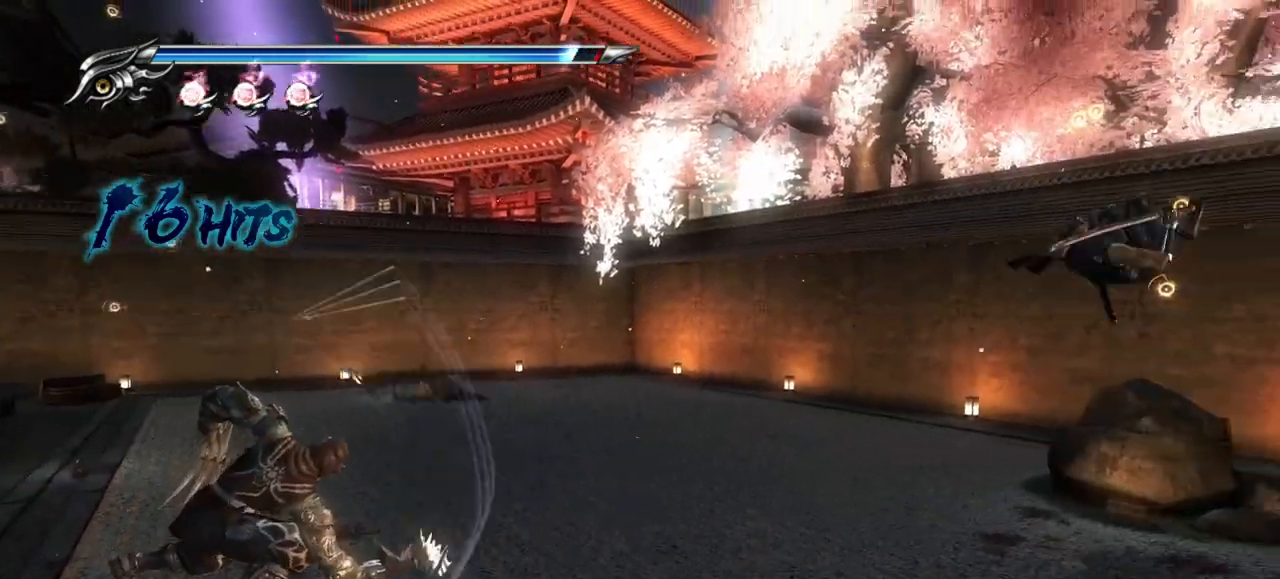
{"buttons": ["TRIANGLE"], "right_stick": "center", "events": [[100, "TRIANGLE", "down"], [167, "L1", "up"]]}
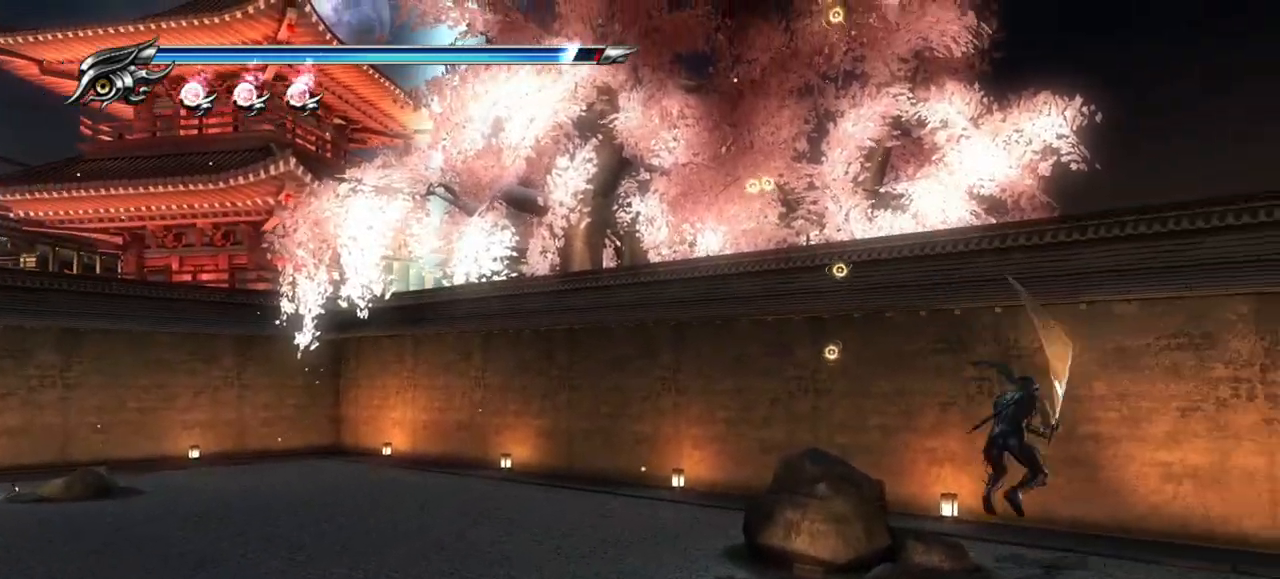
{"buttons": ["L1"], "right_stick": "center", "events": [[67, "L1", "down"], [133, "TRIANGLE", "up"]]}
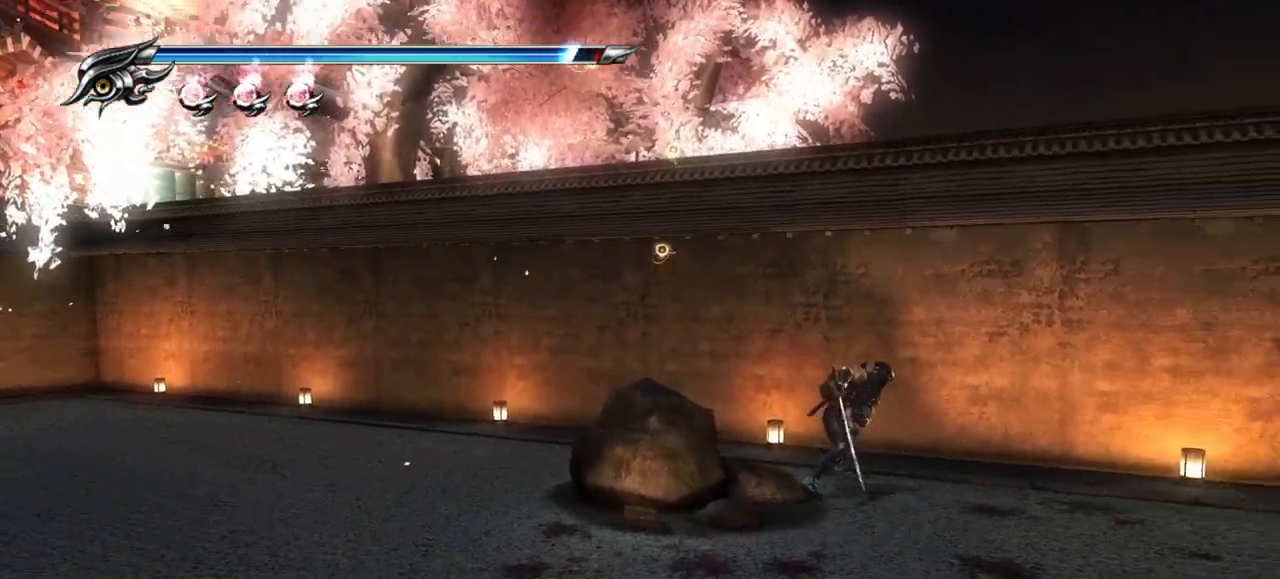
{"buttons": ["L1"], "right_stick": "center", "events": []}
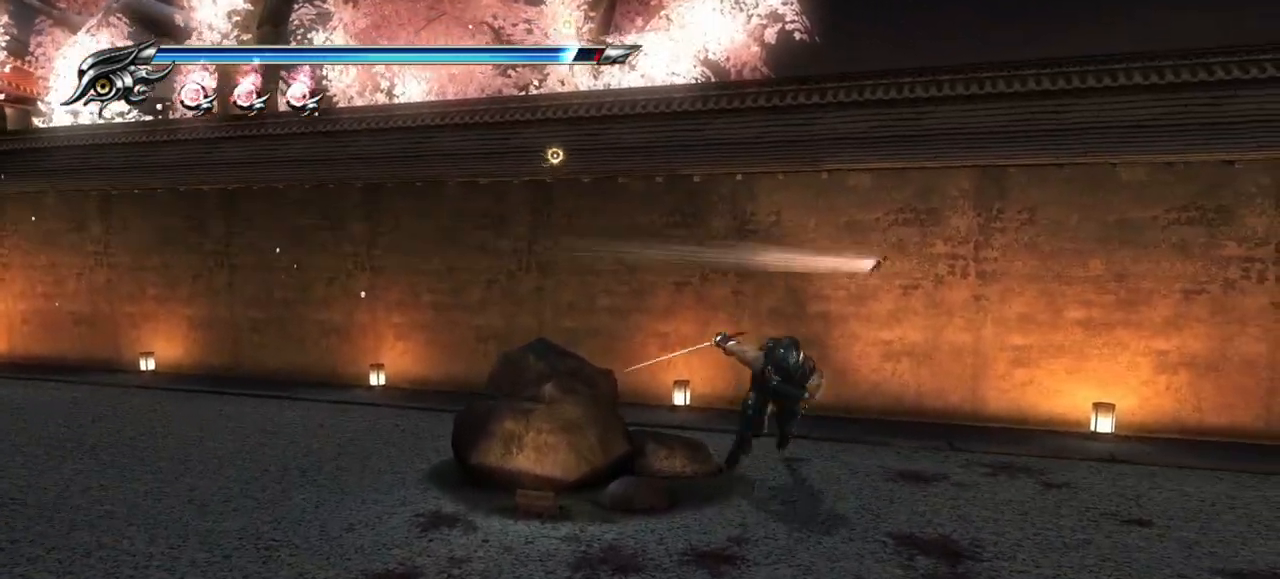
{"buttons": ["L1"], "right_stick": "center", "events": [[83, "CROSS", "down"], [200, "CROSS", "up"], [250, "CROSS", "down"], [367, "CROSS", "up"]]}
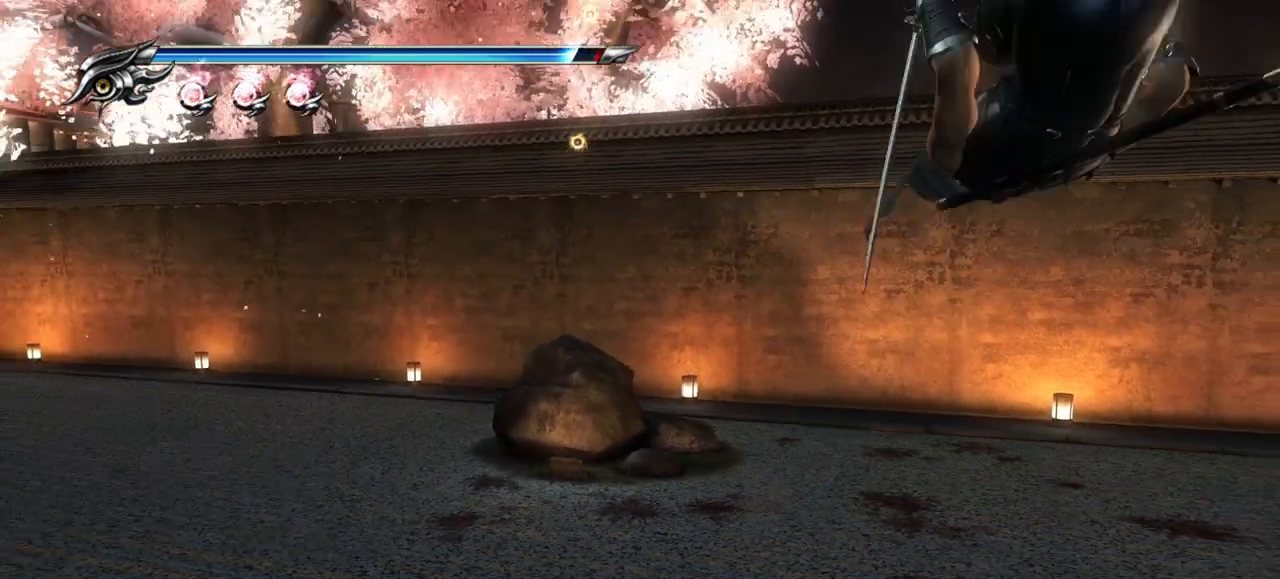
{"buttons": [], "right_stick": "center", "events": [[217, "TRIANGLE", "down"], [283, "L1", "up"], [467, "TRIANGLE", "up"]]}
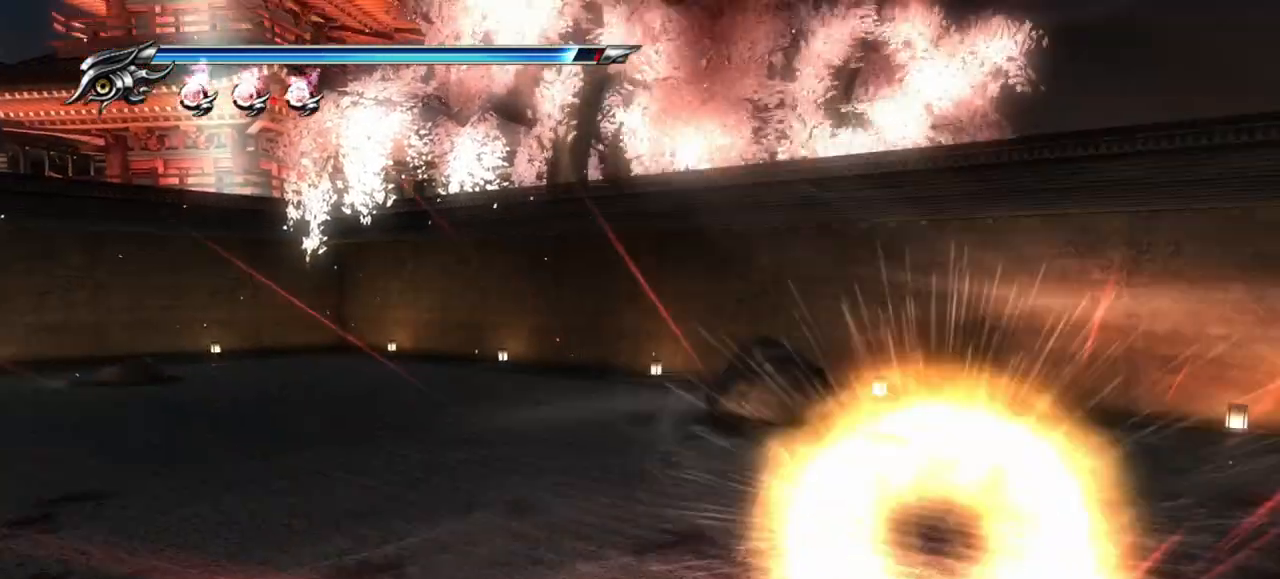
{"buttons": [], "right_stick": "center", "events": [[83, "R1", "down"], [183, "R1", "up"]]}
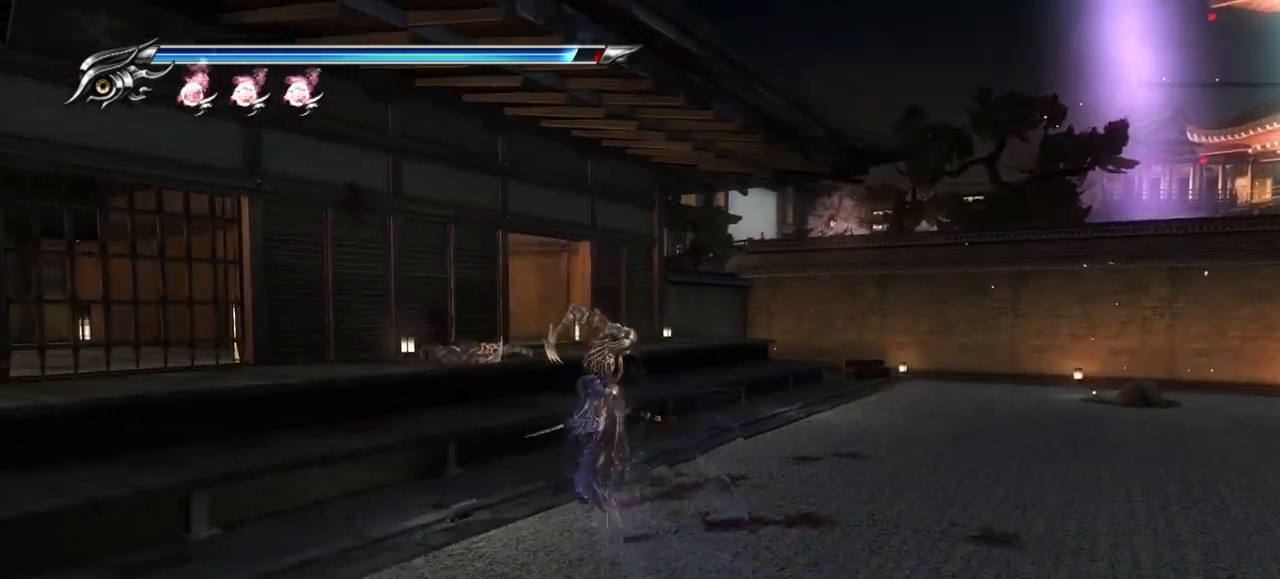
{"buttons": ["L1"], "right_stick": "center", "events": [[283, "L1", "down"]]}